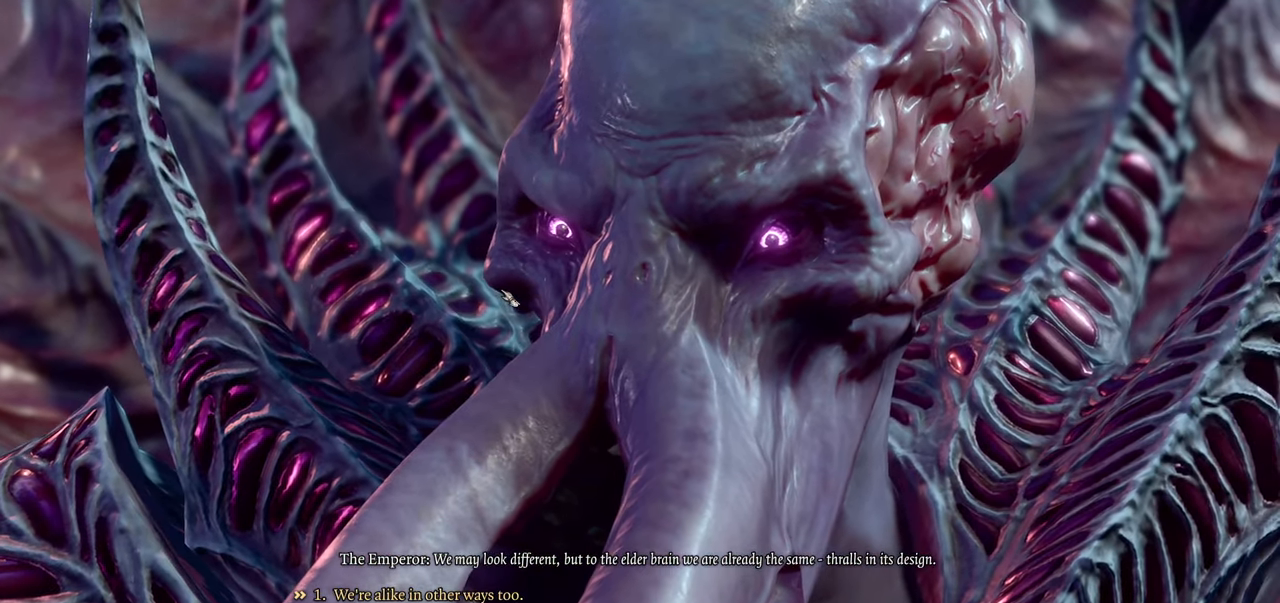
Gameplay with keyboard and mouse; each line is a JSON object with the keys and mouse buttons held at the frame after it. "events" lists presses ("down") and releases ("up") of "1", "2", "3", "4", "5", "a", "alt", "c", "caps_lock", "ctrl", "d", "e", "f", "g", "q", "r", "s", "shift", "space", "t", "tab", "v", "w", "x", "z", "mouse_left", "mouse_wheel" and "mouse_right" between this image and that frame as [ms after this image, input, new state], when the widget could be followed in between. "mouse_left", "mouse_wheel", "mouse_right" = the "left", "wheel", "right" buttons of the "mouse" list. No other keys are recorded. "wheel" means that the mouse wheel is clicked or scrolled. Not read: mouse_move.
{"keys": [], "mouse": [], "events": [[50, "4", "down"], [133, "mouse_right", "down"], [183, "4", "up"], [233, "mouse_right", "up"], [267, "mouse_right", "down"], [417, "mouse_right", "up"]]}
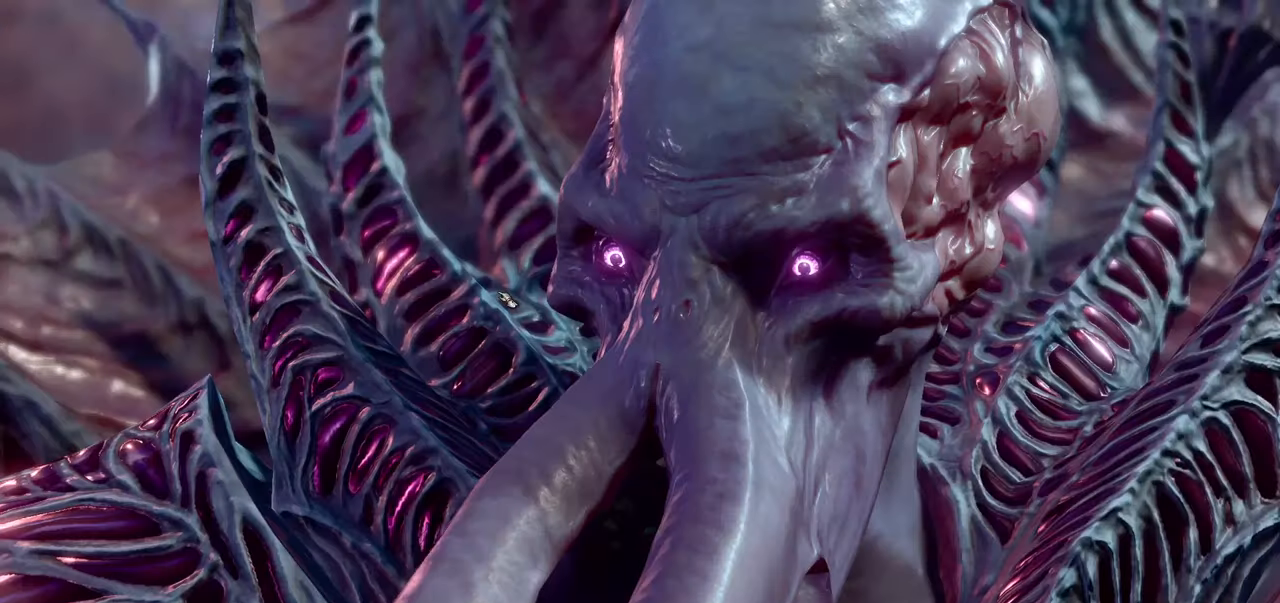
{"keys": [], "mouse": [], "events": [[17, "mouse_right", "down"], [100, "mouse_right", "up"], [200, "mouse_right", "down"], [284, "mouse_right", "up"], [384, "mouse_right", "down"], [467, "mouse_right", "up"]]}
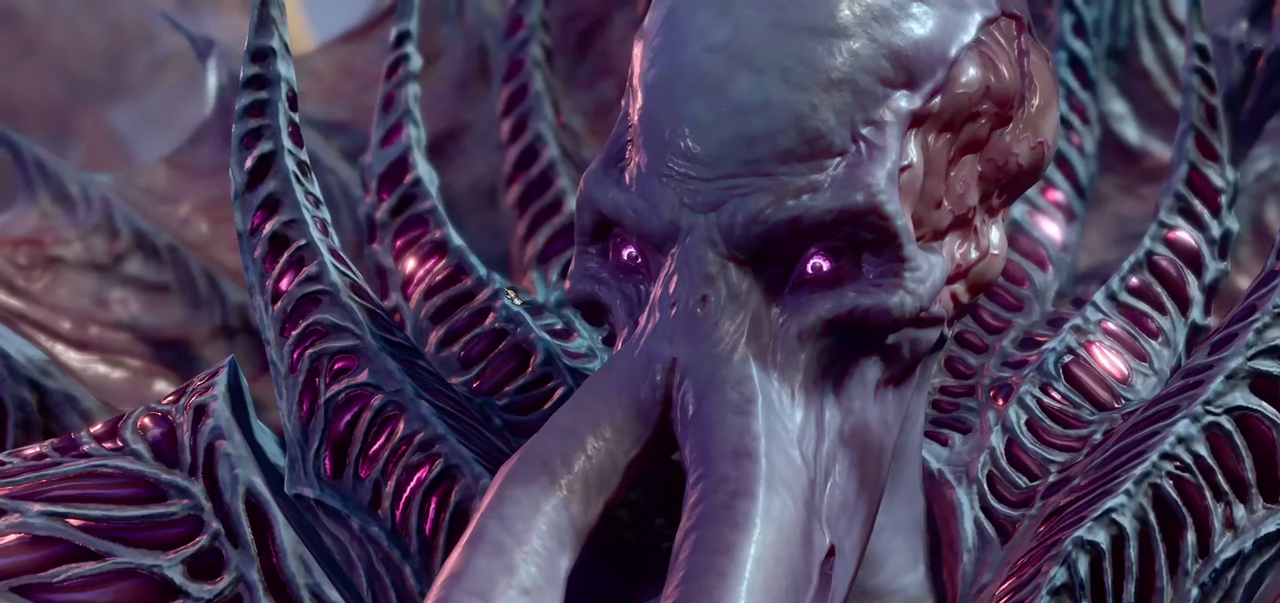
{"keys": [], "mouse": ["right"], "events": [[66, "mouse_right", "down"], [217, "mouse_right", "up"], [250, "mouse_right", "down"], [400, "mouse_right", "up"], [500, "mouse_right", "down"]]}
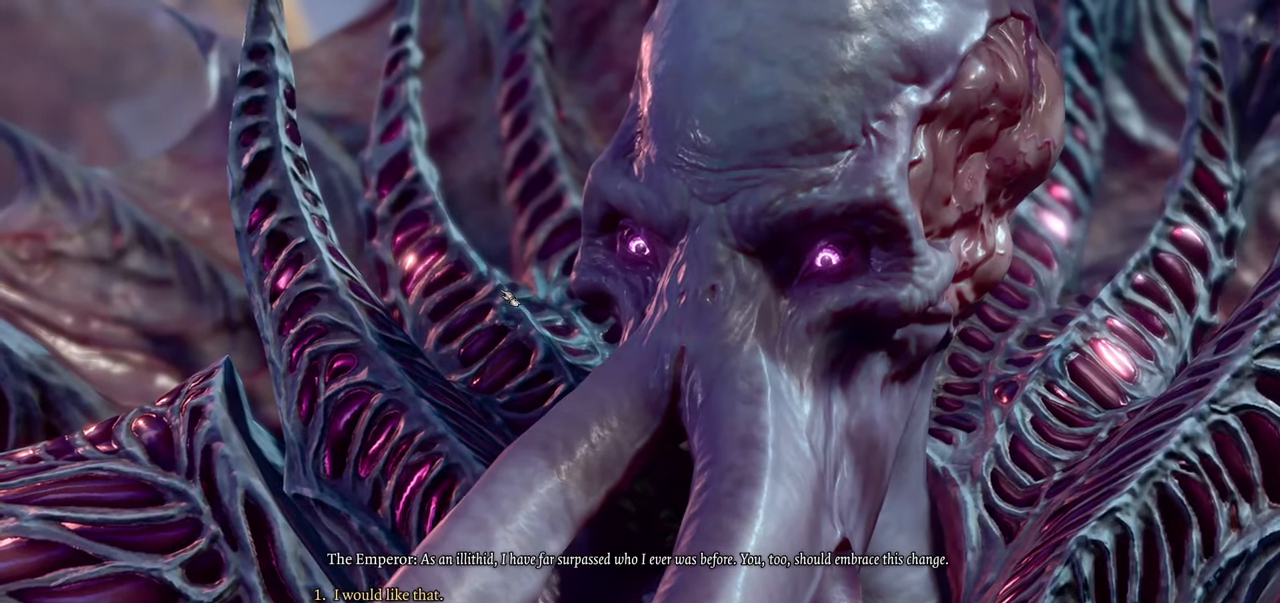
{"keys": [], "mouse": [], "events": [[84, "4", "down"], [84, "mouse_right", "up"], [184, "mouse_right", "down"], [234, "4", "up"], [317, "mouse_right", "up"], [367, "mouse_right", "down"], [500, "mouse_right", "up"]]}
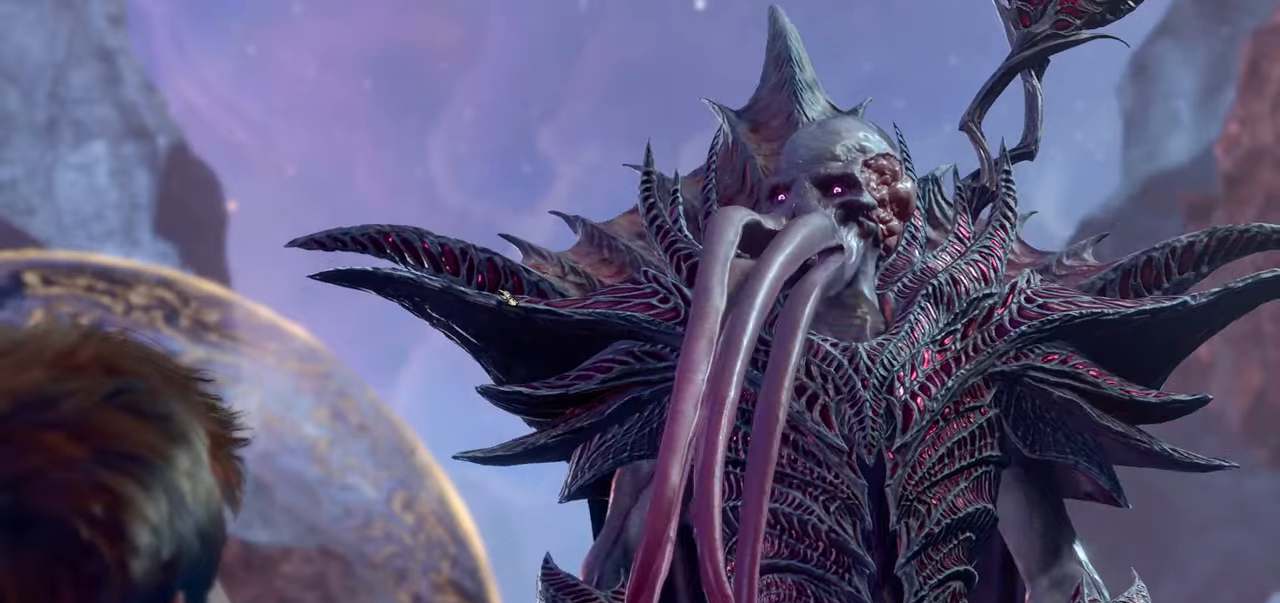
{"keys": [], "mouse": ["right"], "events": [[100, "mouse_right", "down"], [200, "mouse_right", "up"], [284, "mouse_right", "down"], [434, "mouse_right", "up"], [467, "mouse_right", "down"]]}
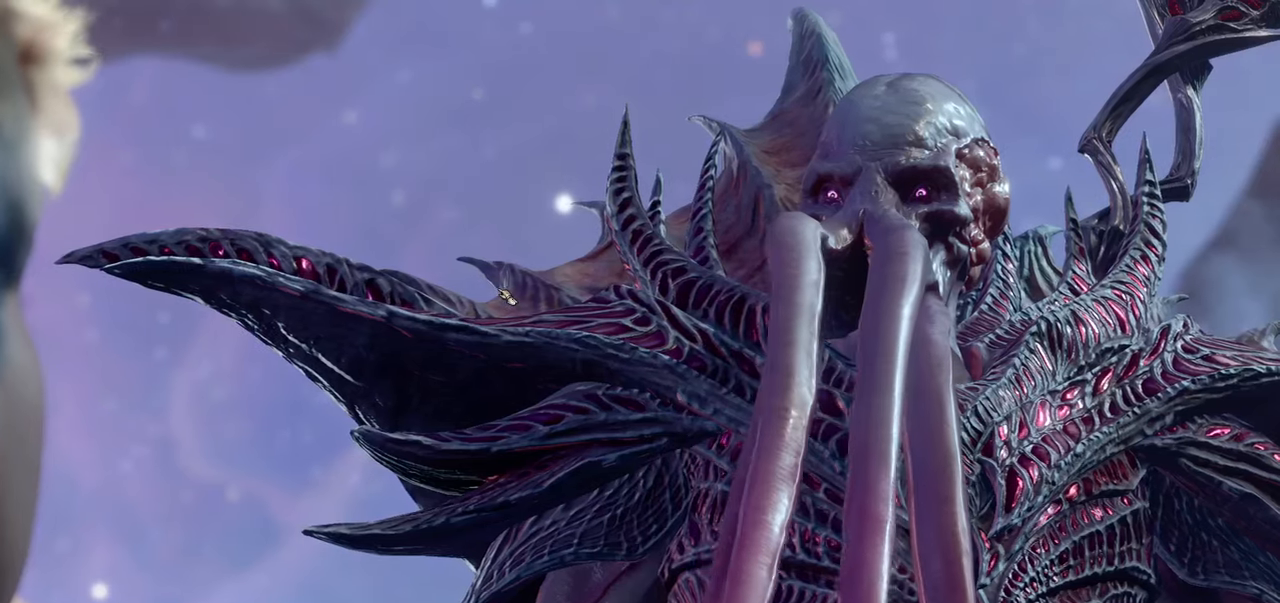
{"keys": [], "mouse": ["right"], "events": [[117, "mouse_right", "up"], [167, "mouse_right", "down"], [300, "mouse_right", "up"], [450, "mouse_right", "down"]]}
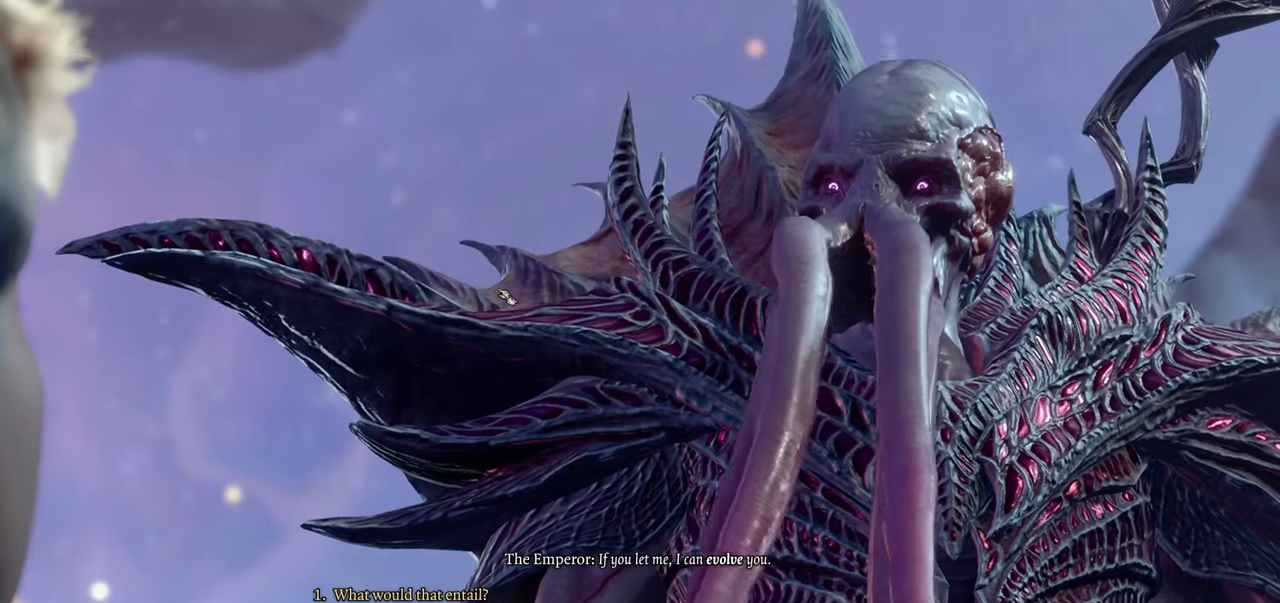
{"keys": [], "mouse": ["right"], "events": [[84, "4", "down"], [84, "mouse_right", "up"], [184, "mouse_right", "down"], [267, "4", "up"], [317, "mouse_right", "up"], [367, "mouse_right", "down"]]}
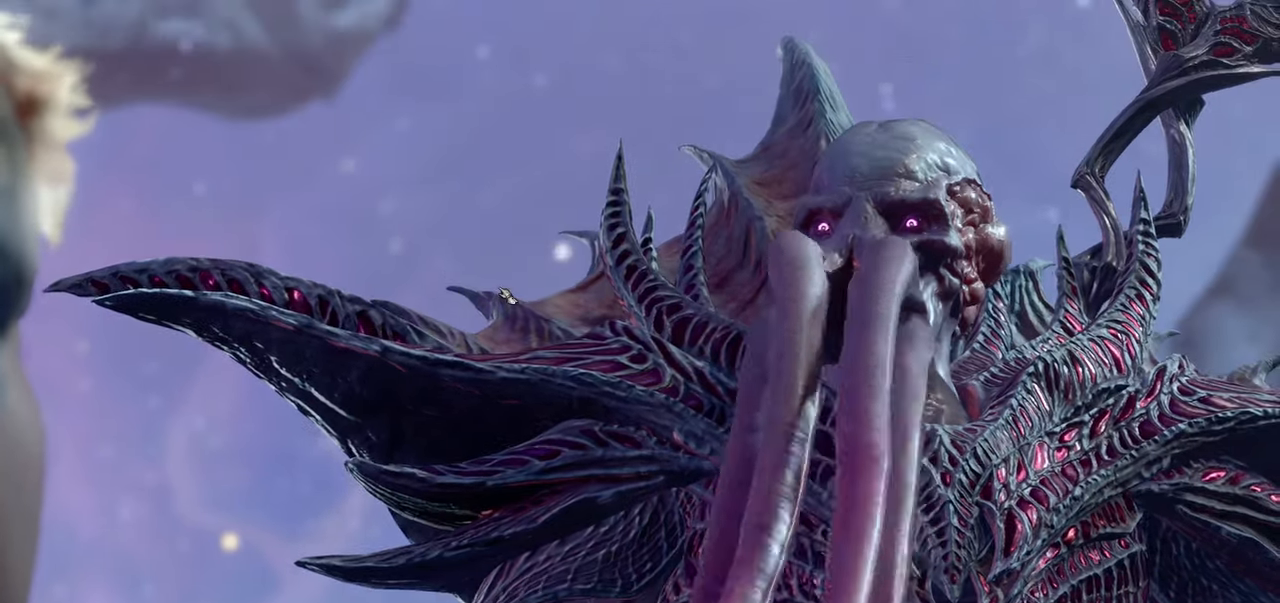
{"keys": [], "mouse": ["right"], "events": [[16, "mouse_right", "up"], [100, "mouse_right", "down"], [200, "mouse_right", "up"], [283, "mouse_right", "down"], [383, "mouse_right", "up"], [467, "mouse_right", "down"]]}
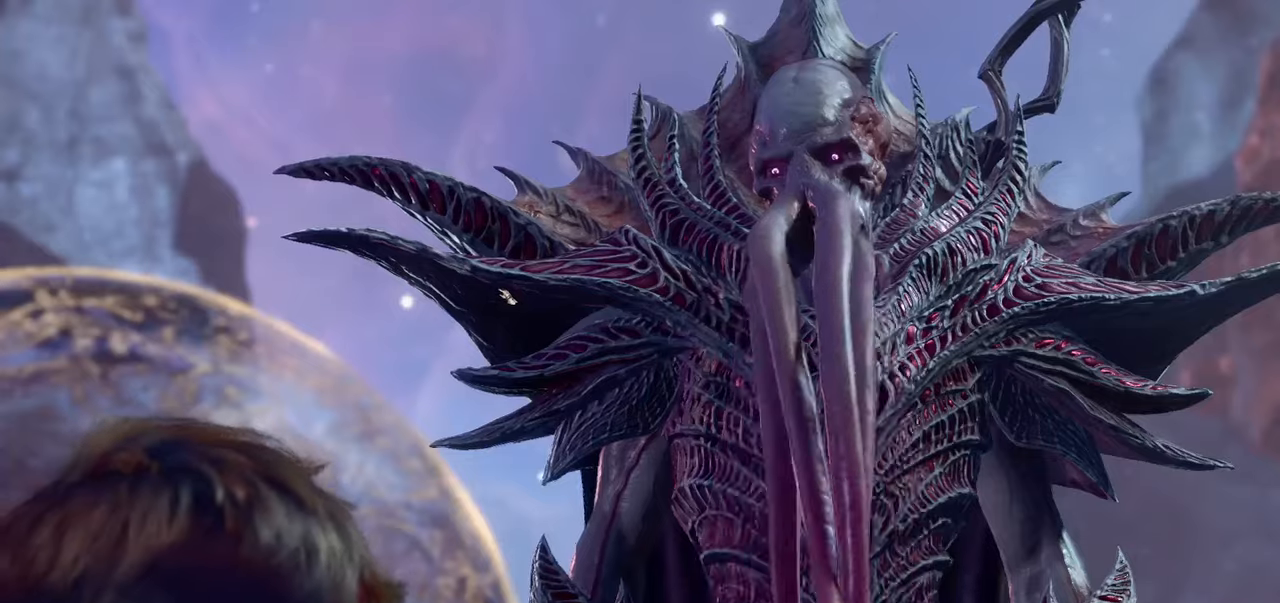
{"keys": [], "mouse": [], "events": [[117, "mouse_right", "up"], [167, "mouse_right", "down"], [301, "mouse_right", "up"], [401, "mouse_right", "down"], [484, "mouse_right", "up"]]}
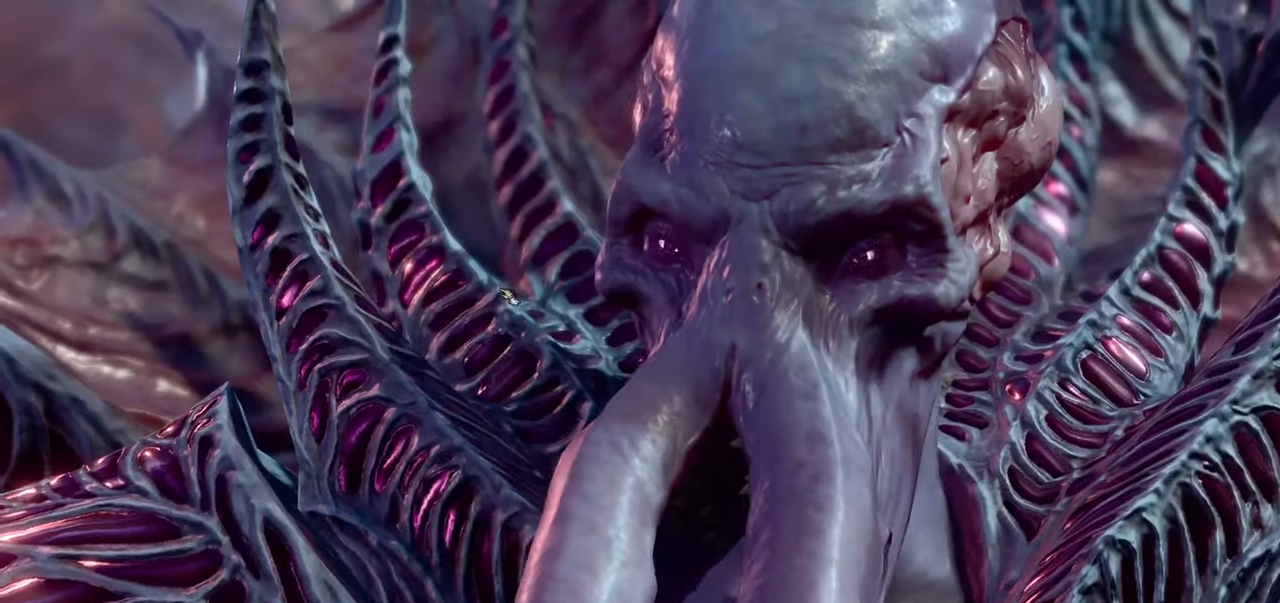
{"keys": [], "mouse": ["right"], "events": [[83, "mouse_right", "down"], [233, "mouse_right", "up"], [267, "mouse_right", "down"], [417, "mouse_right", "up"], [450, "mouse_right", "down"]]}
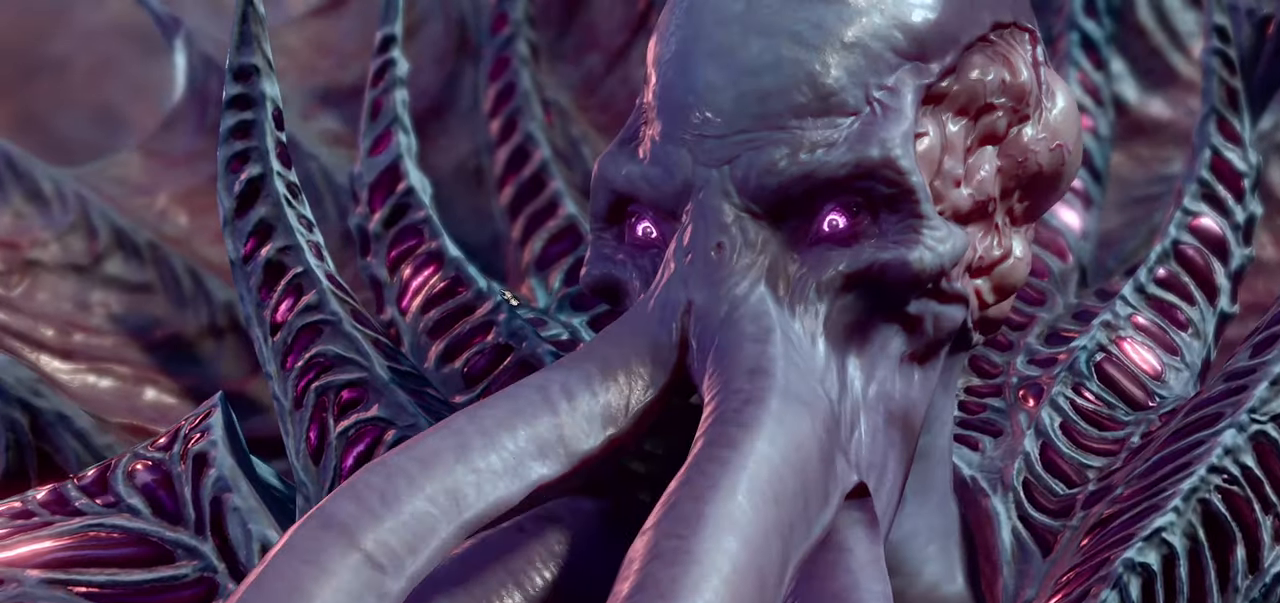
{"keys": [], "mouse": [], "events": [[116, "mouse_right", "up"], [216, "mouse_right", "down"], [300, "mouse_right", "up"]]}
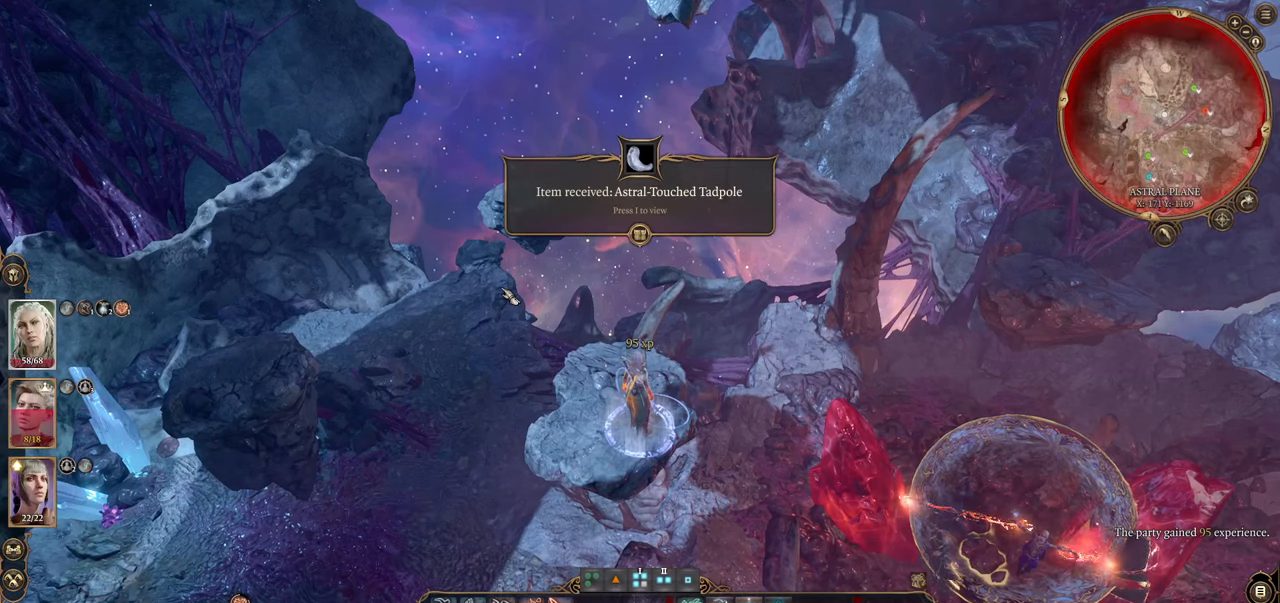
{"keys": [], "mouse": [], "events": []}
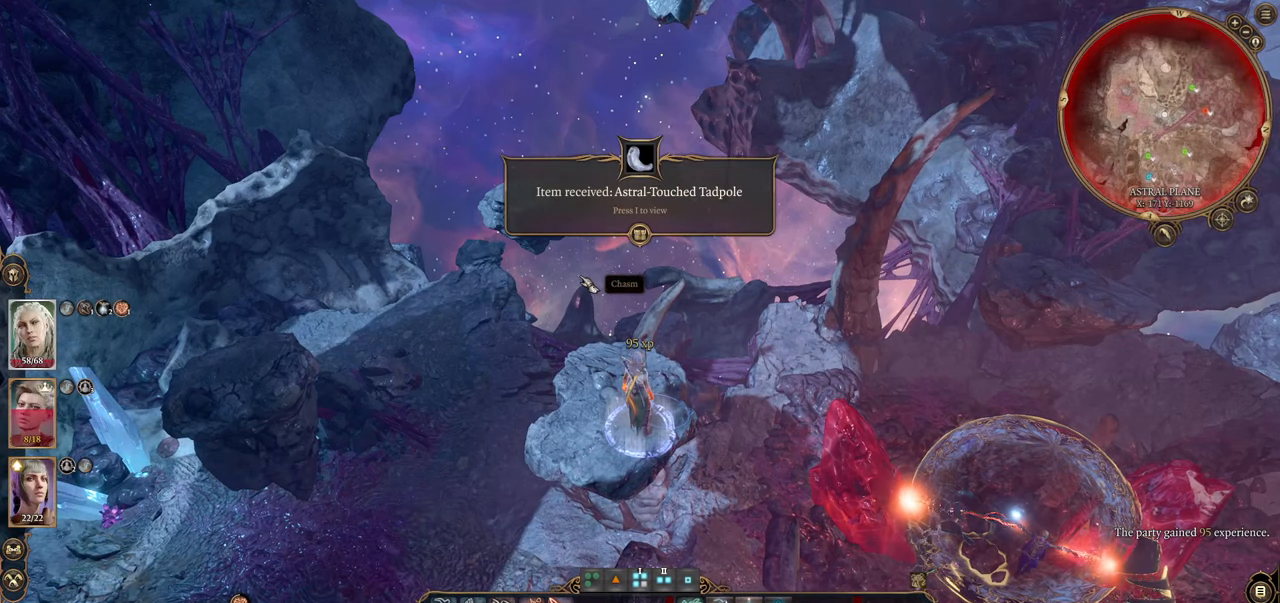
{"keys": [], "mouse": [], "events": []}
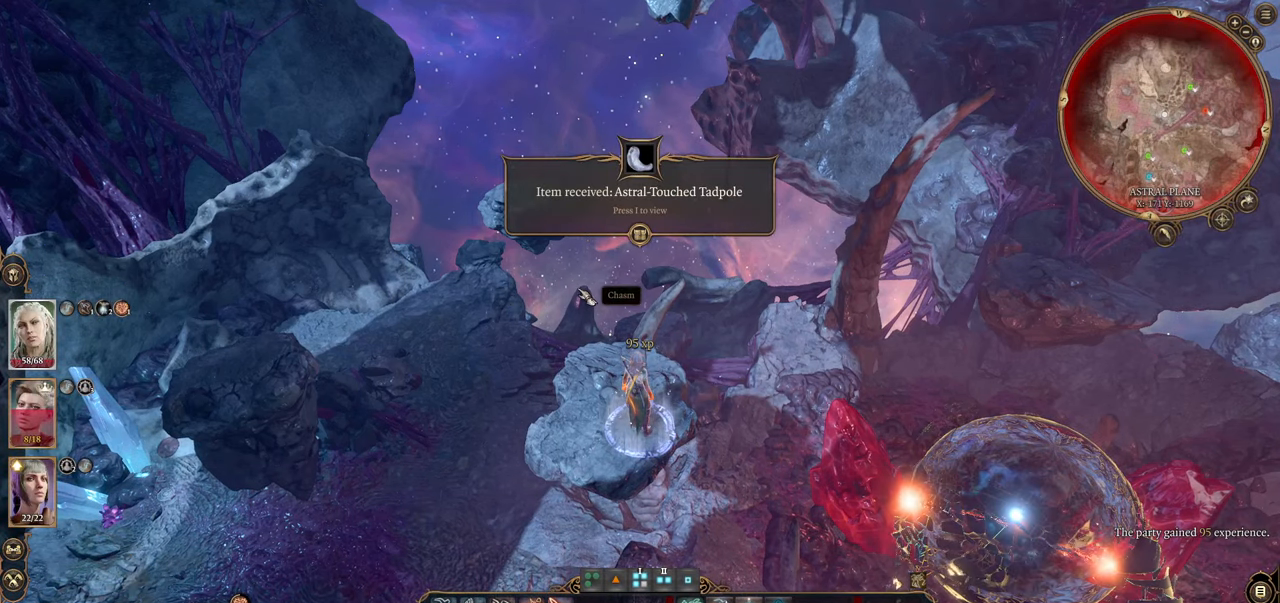
{"keys": [], "mouse": [], "events": []}
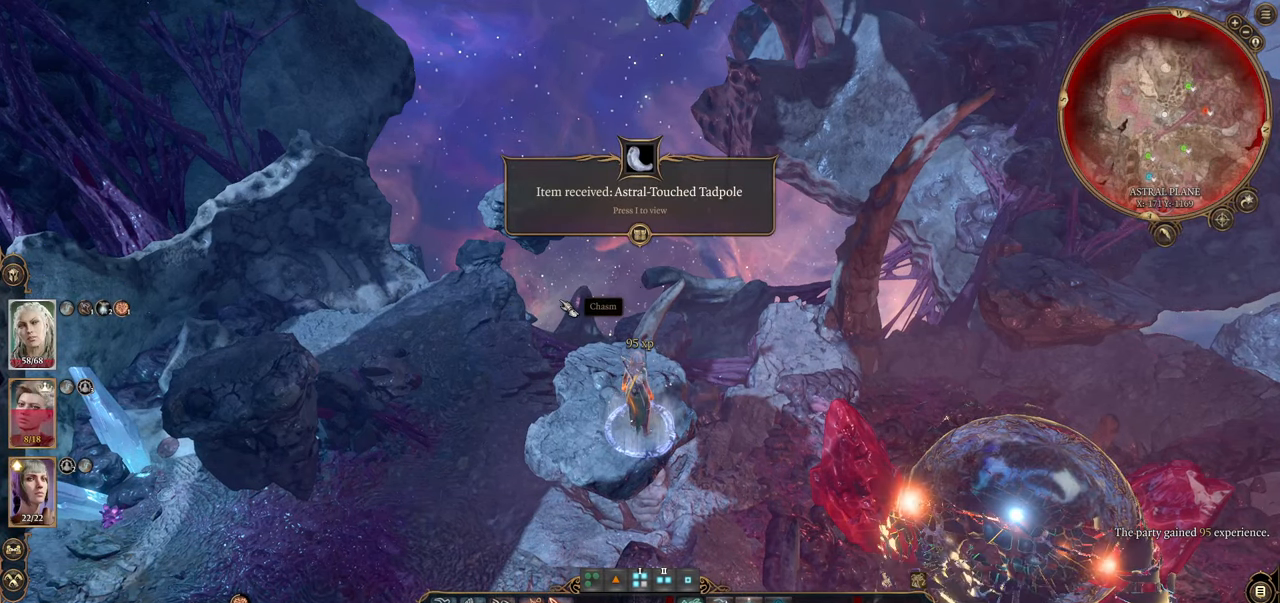
{"keys": ["s"], "mouse": [], "events": [[317, "s", "down"]]}
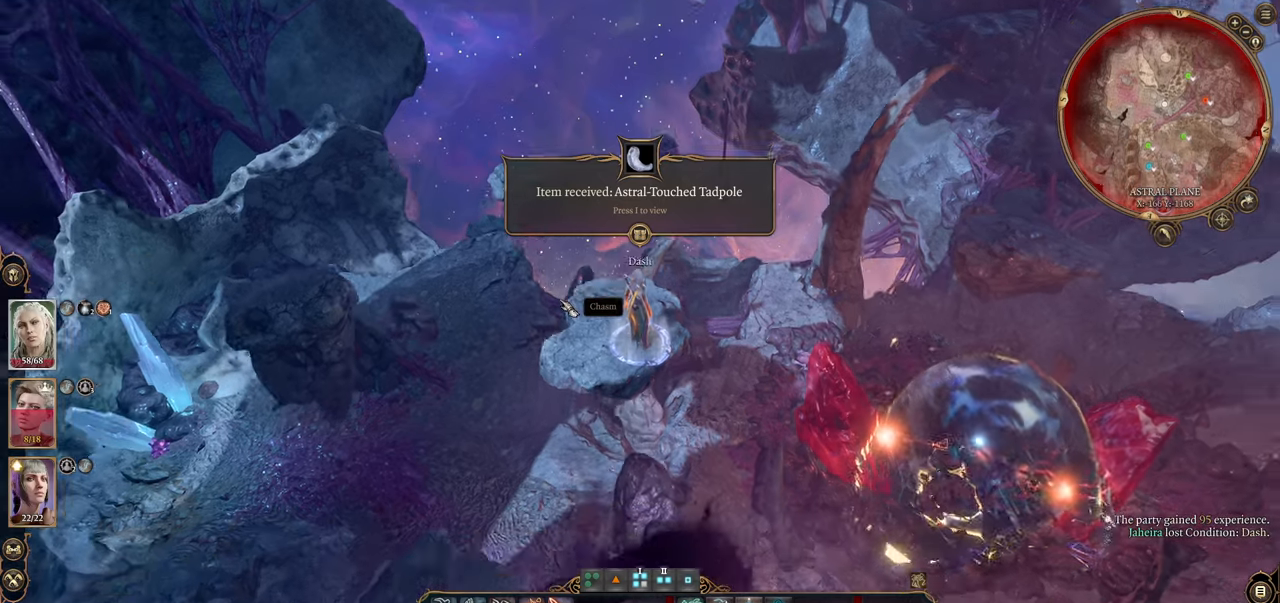
{"keys": [], "mouse": [], "events": [[50, "s", "up"], [284, "d", "down"], [434, "d", "up"]]}
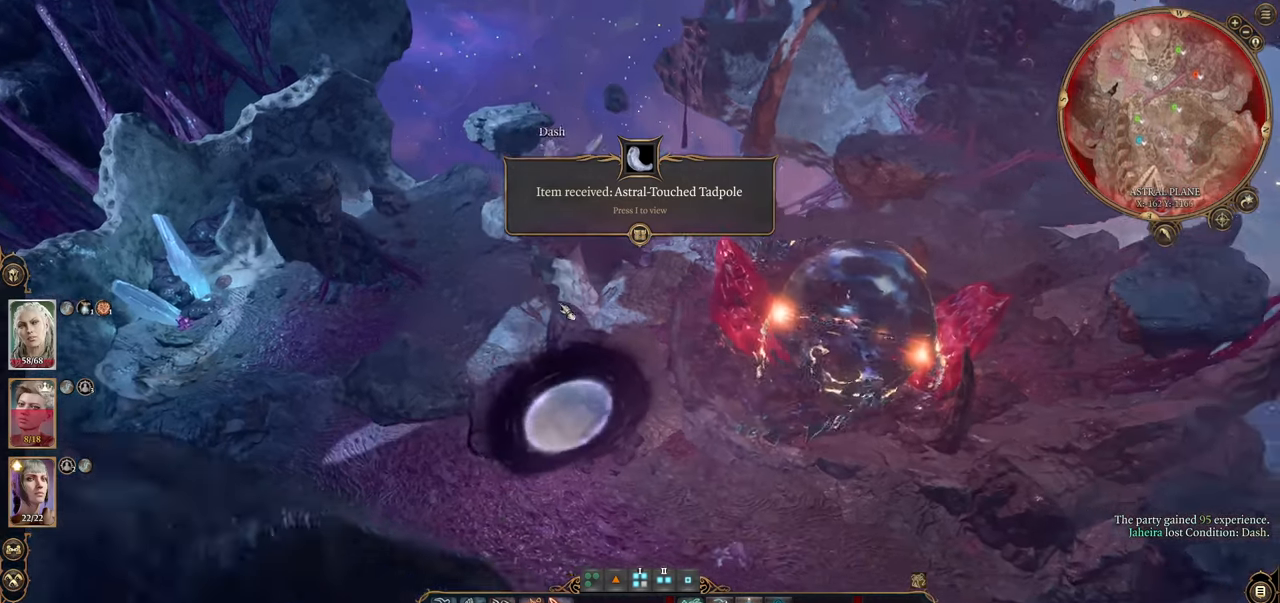
{"keys": ["s"], "mouse": [], "events": [[450, "s", "down"]]}
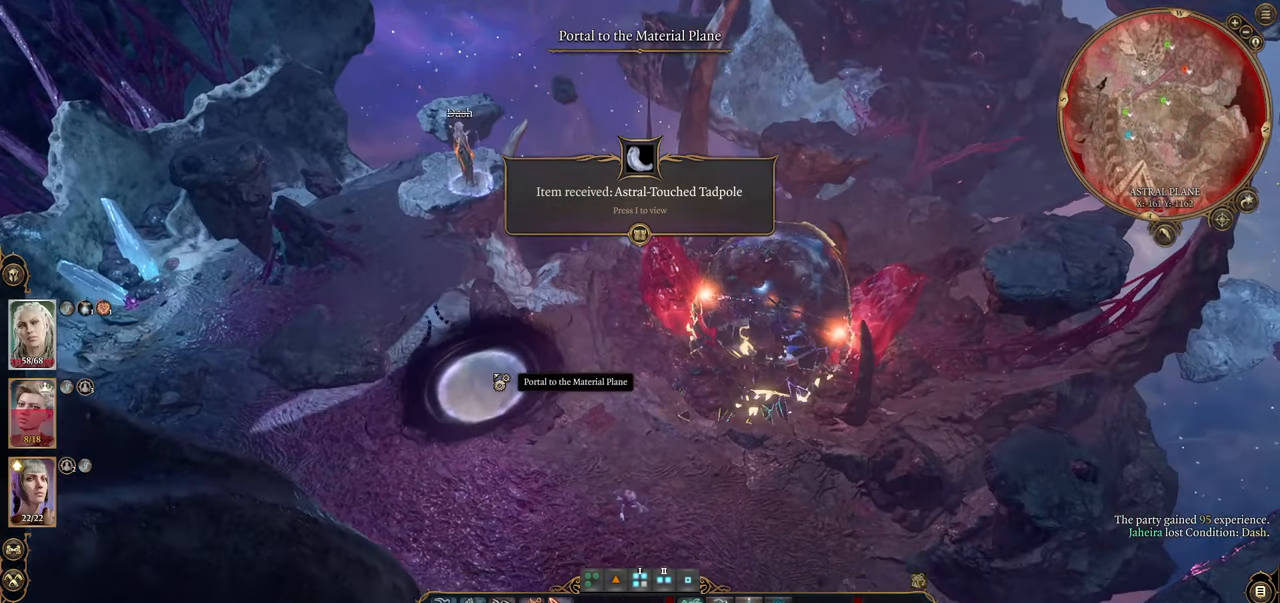
{"keys": [], "mouse": [], "events": [[184, "s", "up"]]}
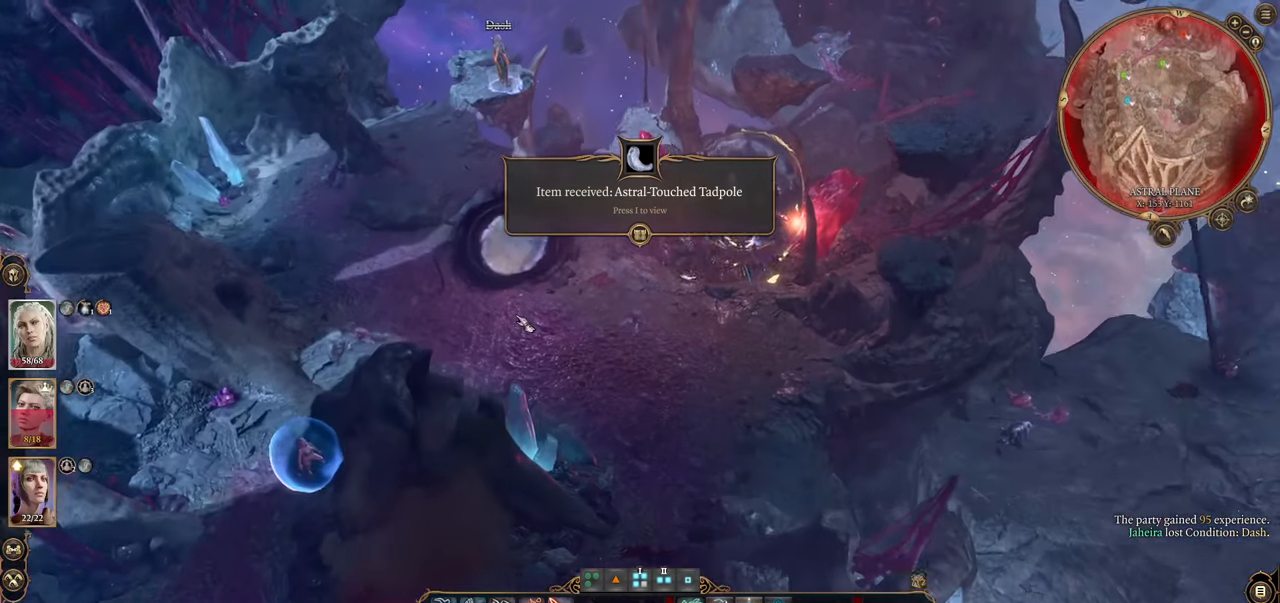
{"keys": [], "mouse": [], "events": []}
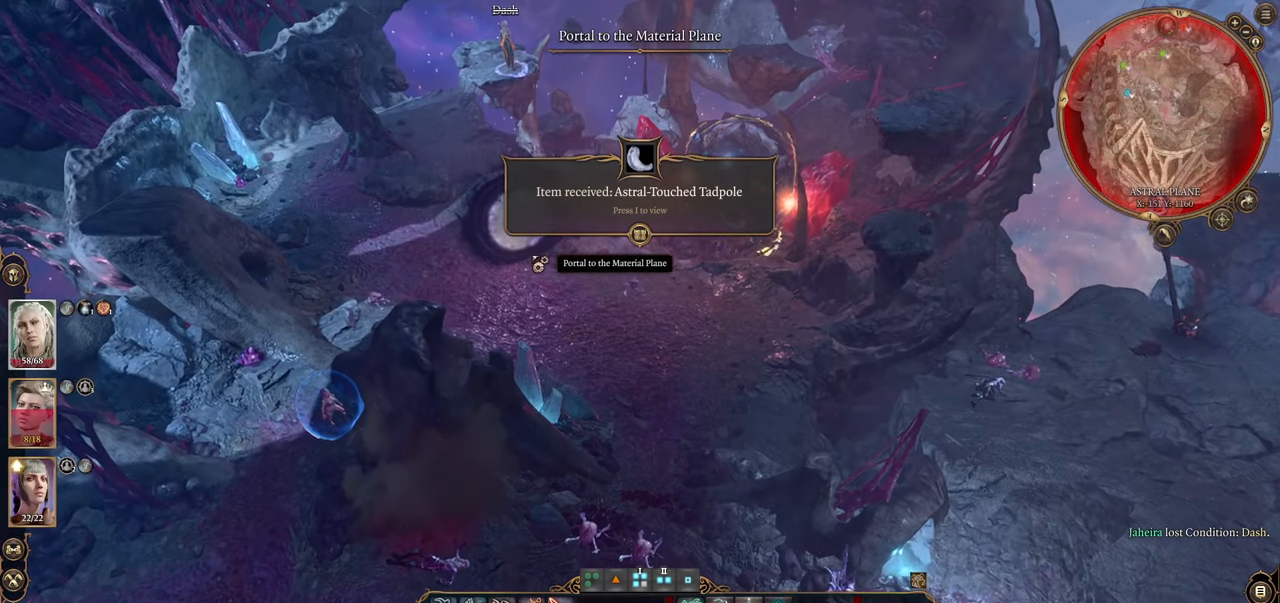
{"keys": [], "mouse": [], "events": [[300, "w", "down"], [350, "w", "up"]]}
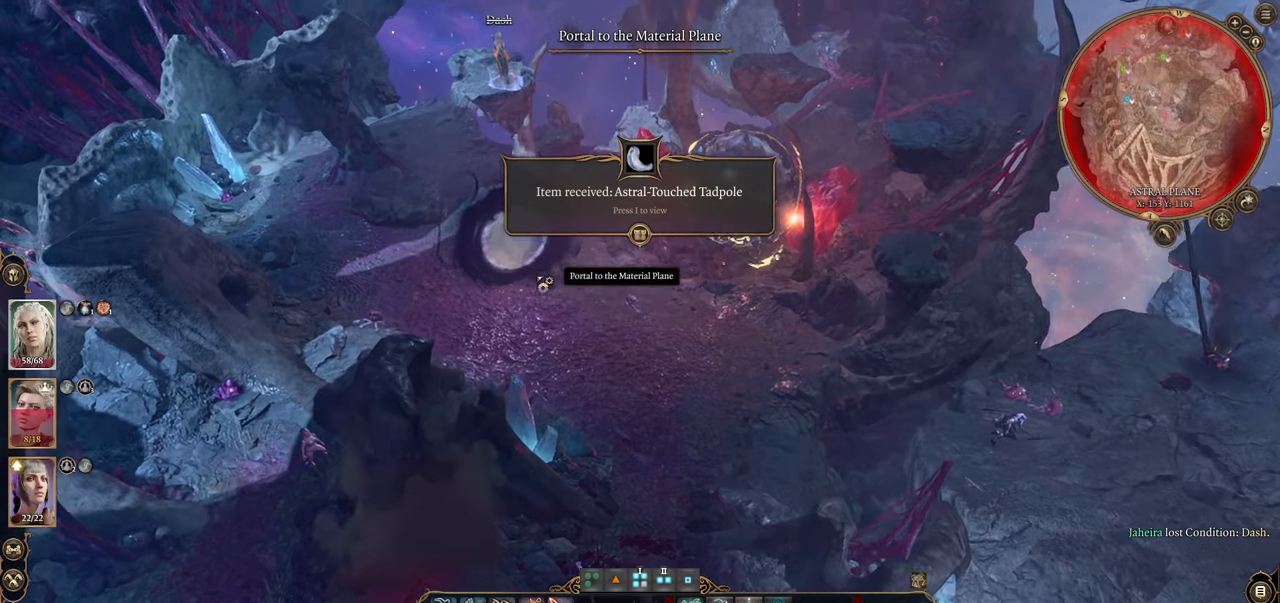
{"keys": [], "mouse": ["wheel"], "events": [[417, "mouse_wheel", "down"]]}
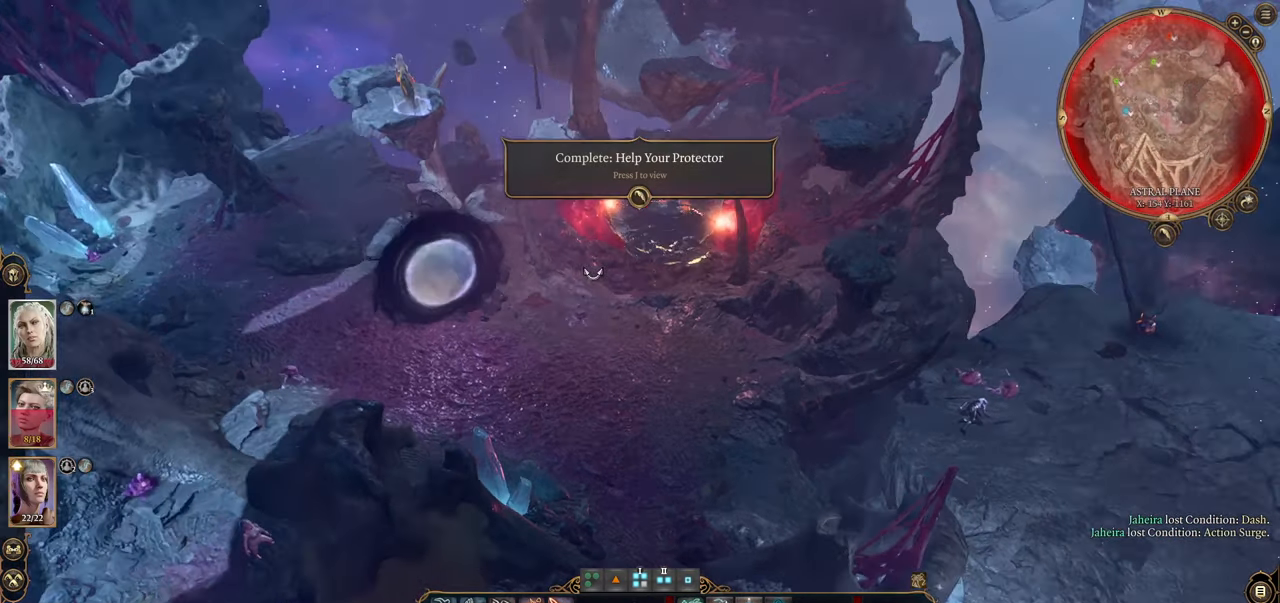
{"keys": [], "mouse": [], "events": [[67, "mouse_wheel", "up"], [334, "w", "down"], [384, "w", "up"]]}
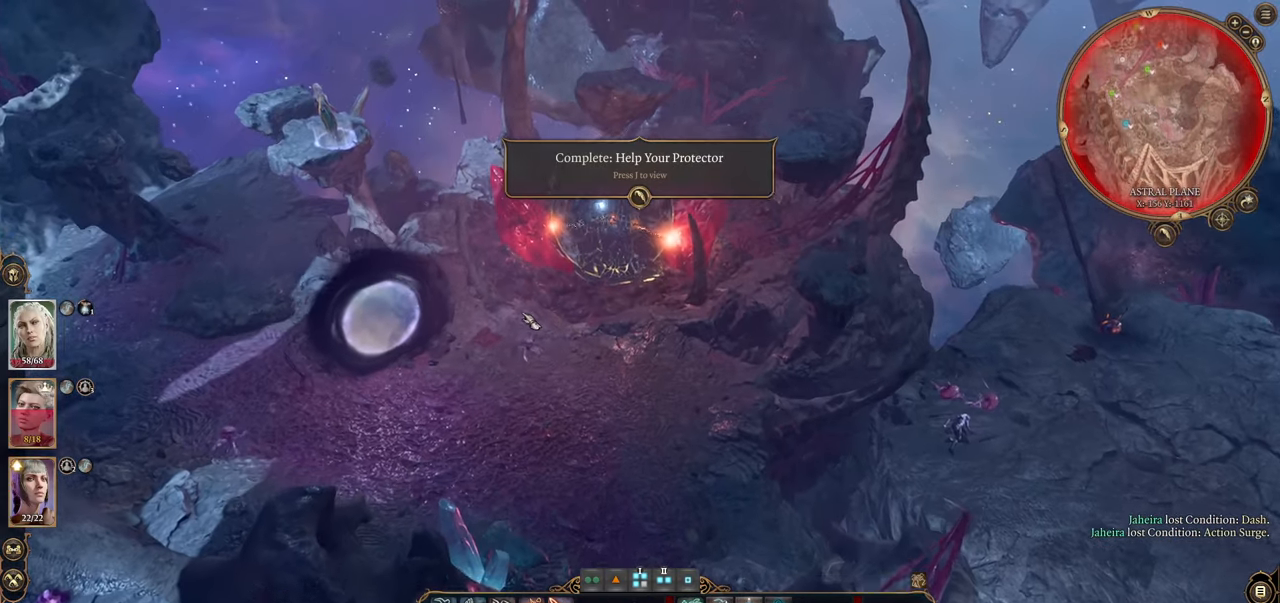
{"keys": [], "mouse": [], "events": []}
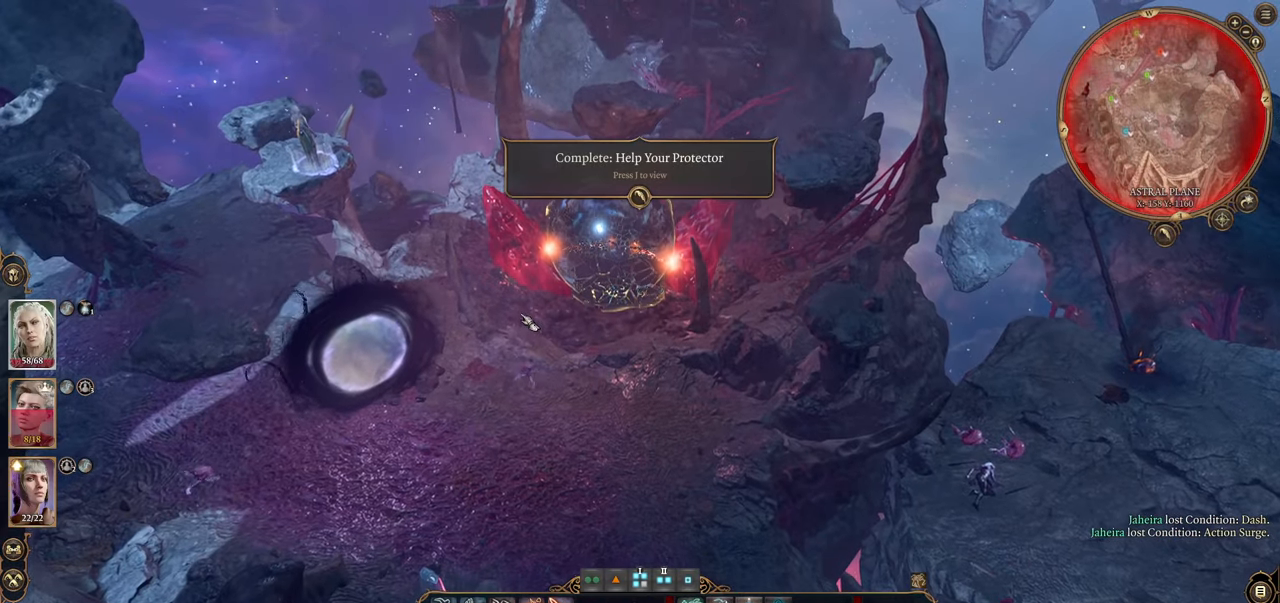
{"keys": [], "mouse": [], "events": []}
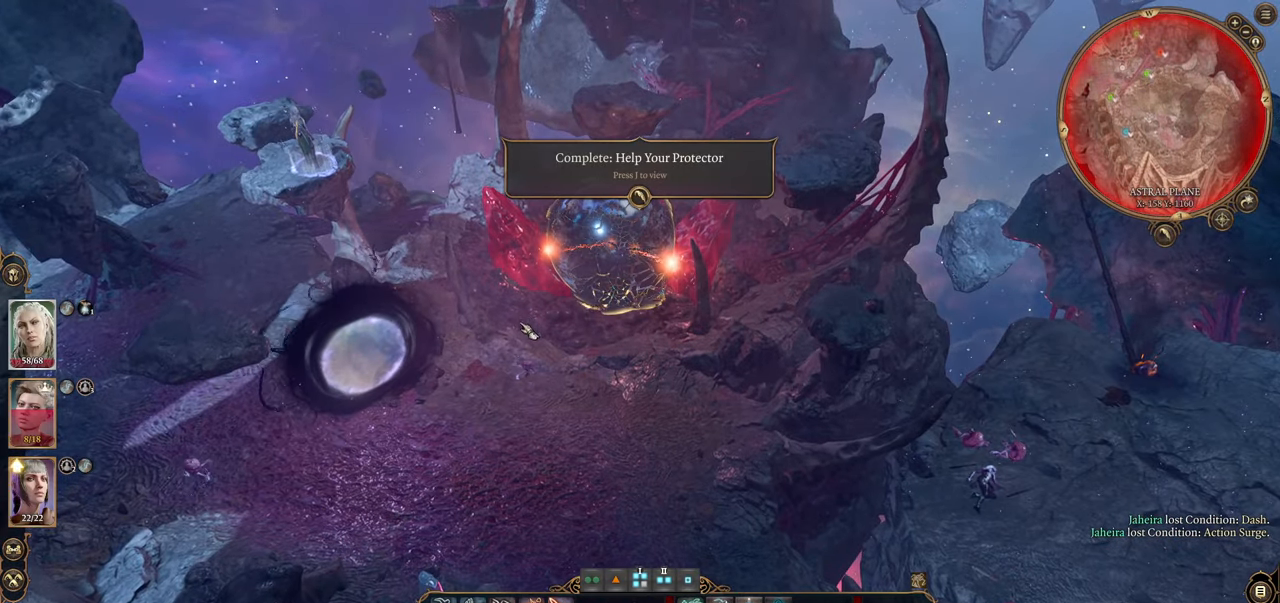
{"keys": [], "mouse": [], "events": []}
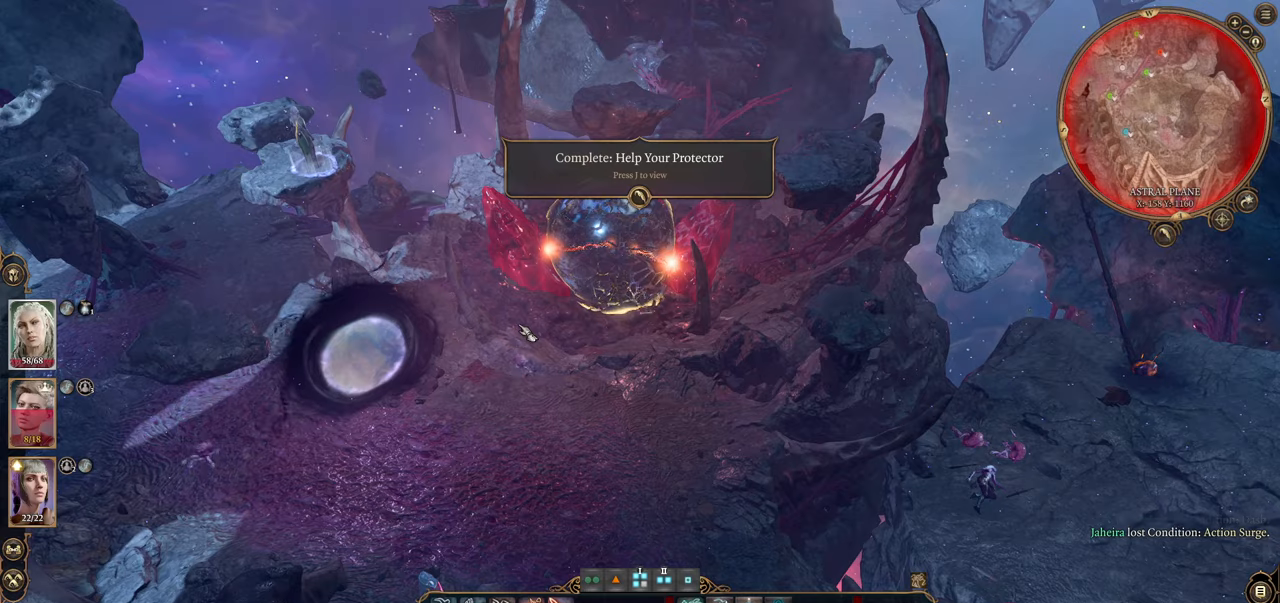
{"keys": [], "mouse": [], "events": [[33, "s", "down"], [300, "s", "up"]]}
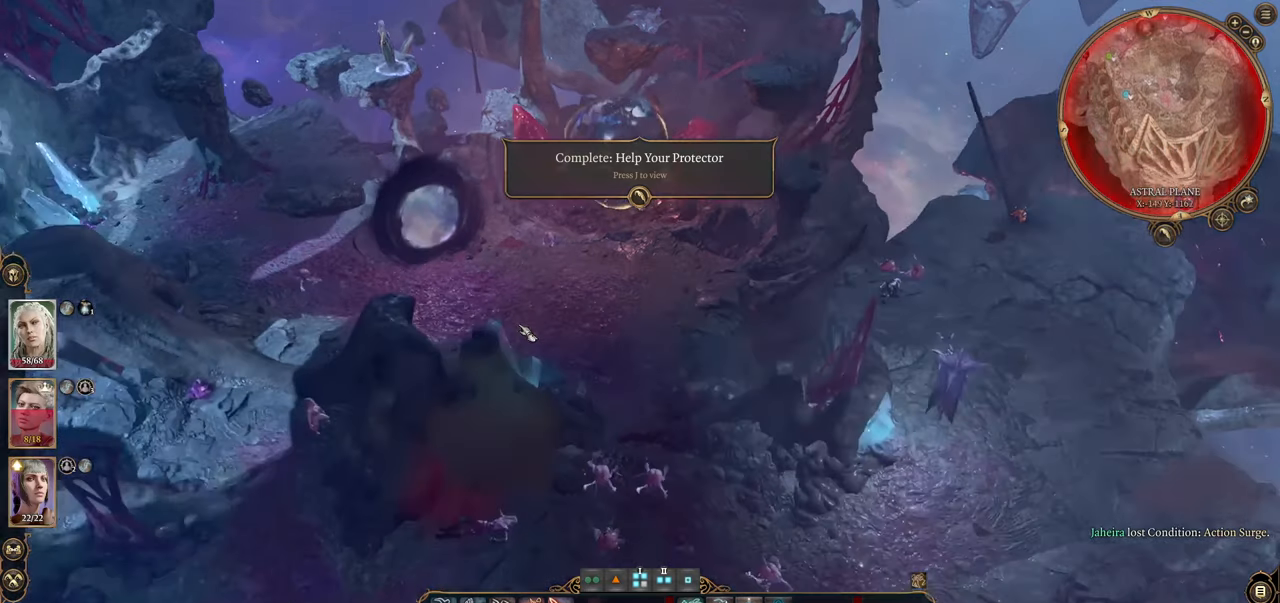
{"keys": [], "mouse": [], "events": []}
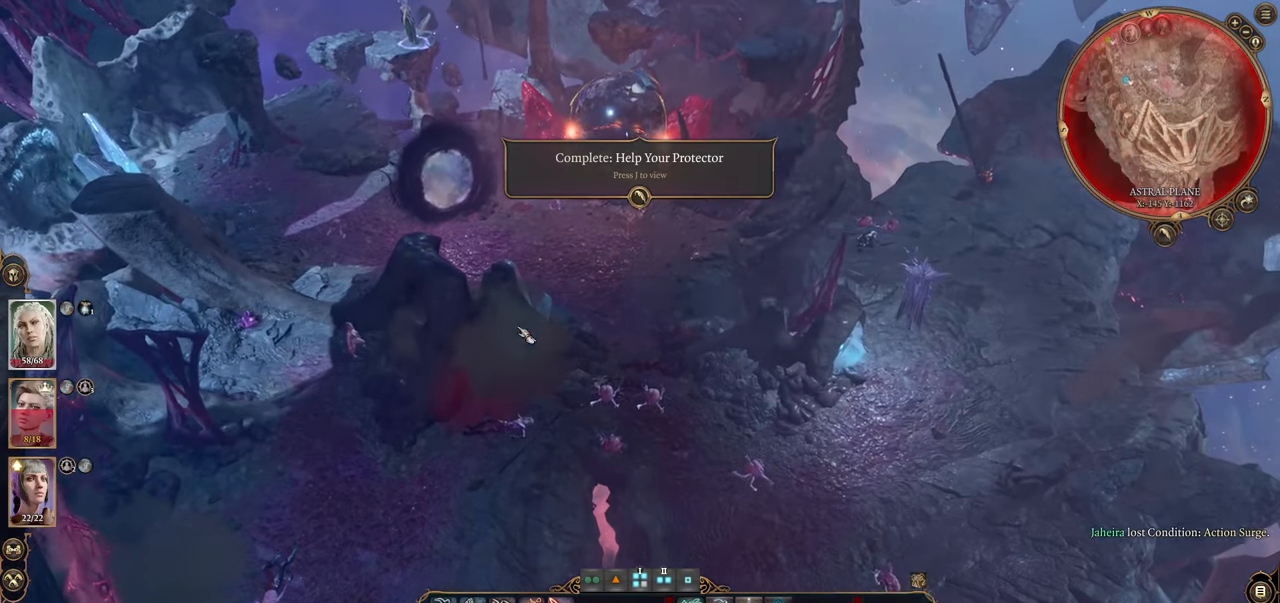
{"keys": [], "mouse": [], "events": []}
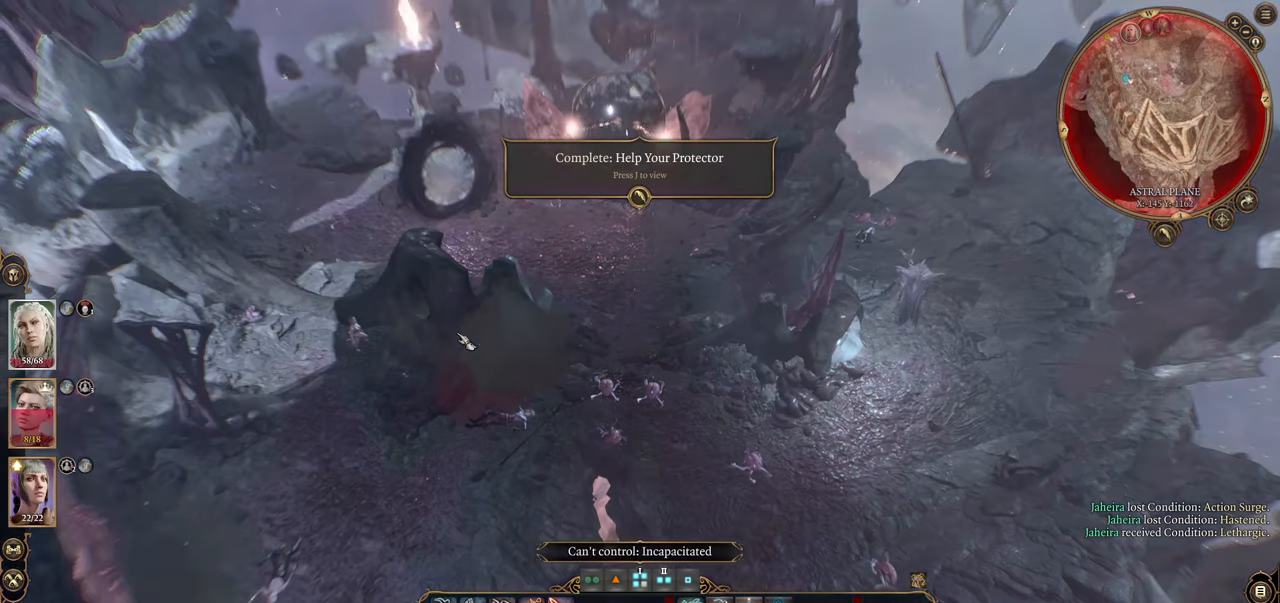
{"keys": [], "mouse": [], "events": []}
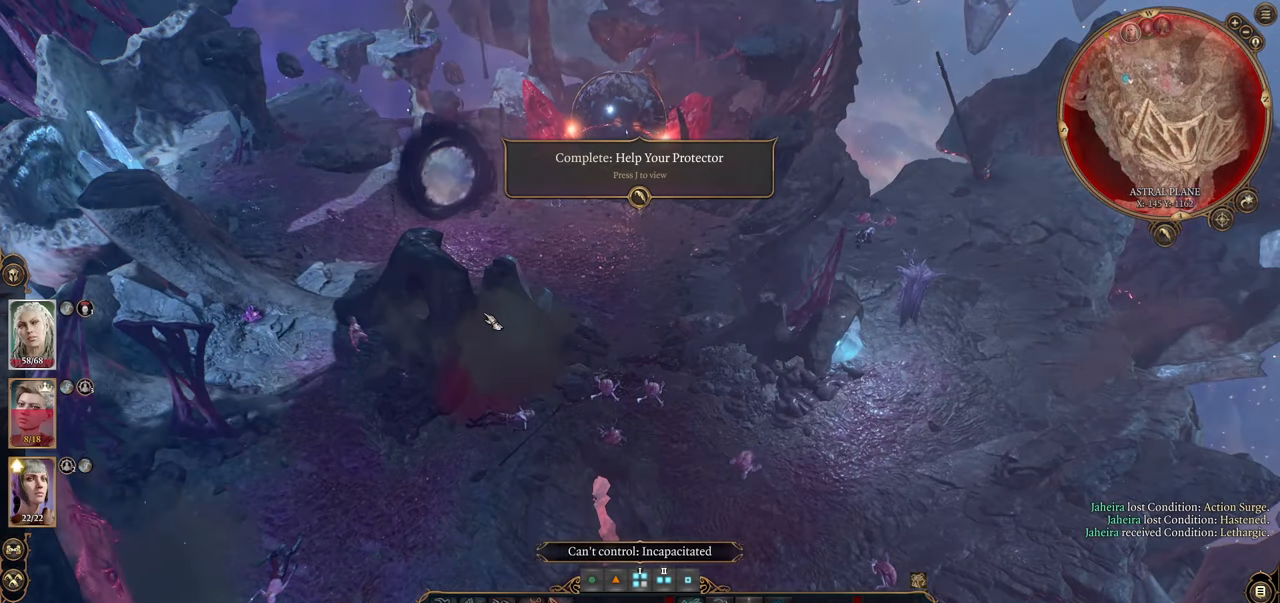
{"keys": [], "mouse": [], "events": []}
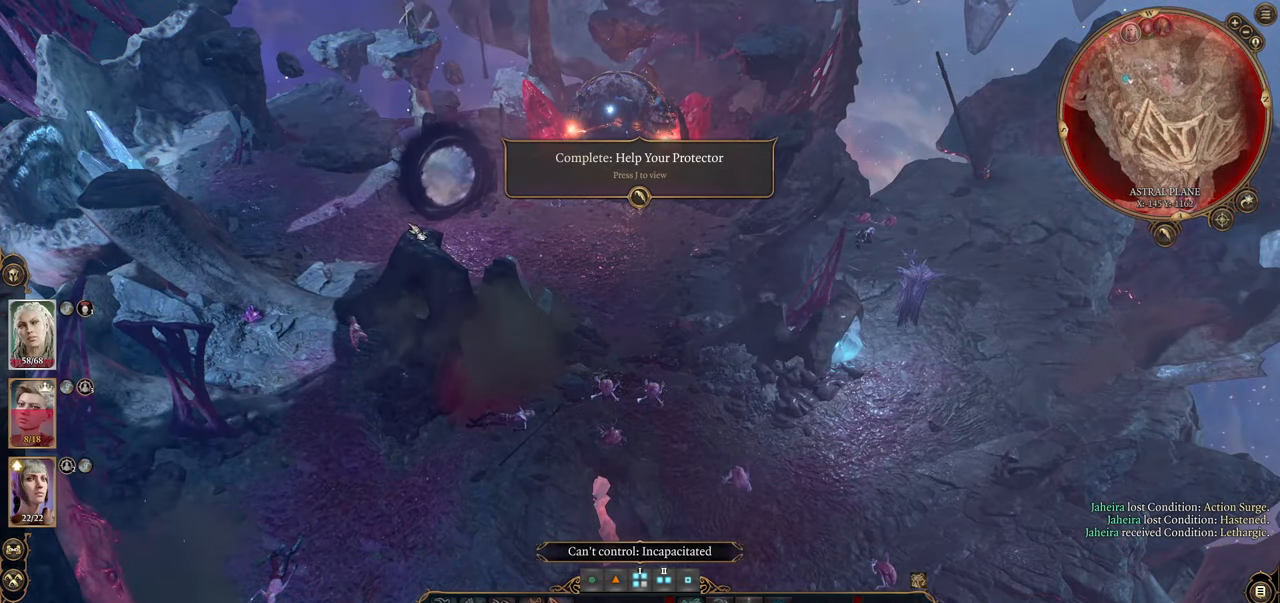
{"keys": [], "mouse": [], "events": [[50, "w", "down"], [100, "a", "down"], [150, "a", "up"], [150, "w", "up"]]}